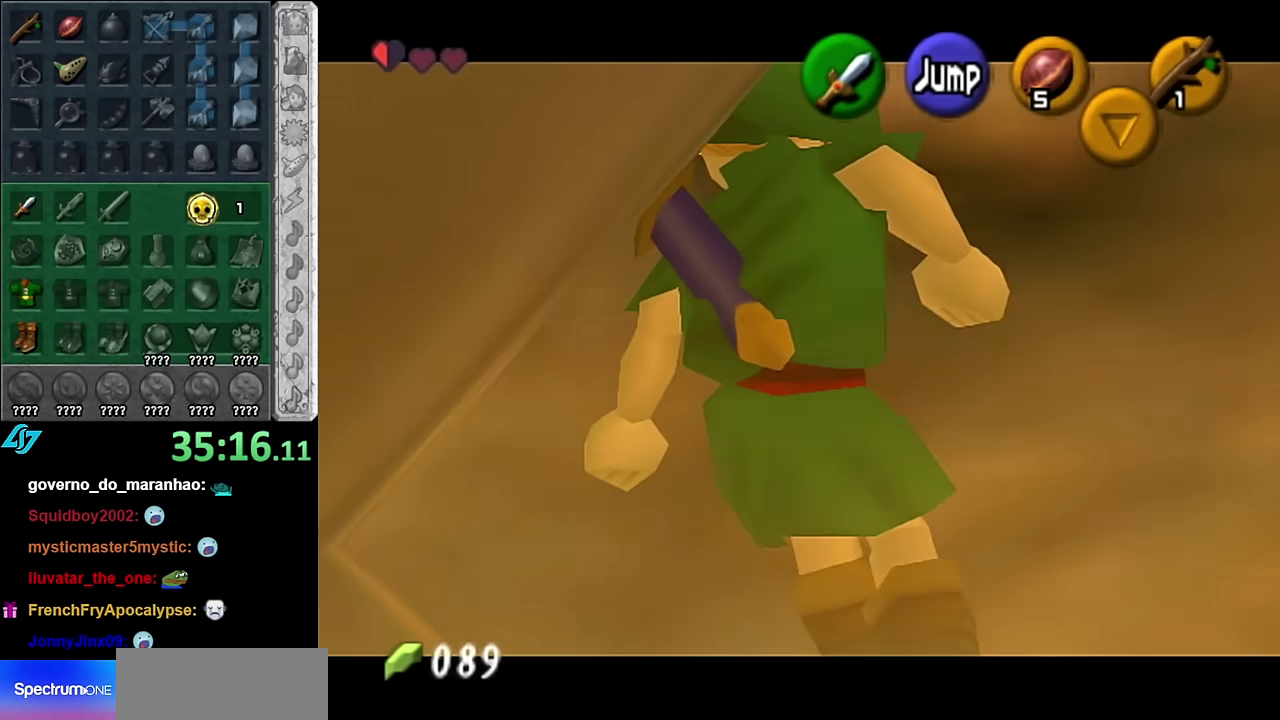
Gameplay with a controller (Nintendo layout); each line is a JSON object with the inputs held at the frame after it. "events" lists button and stick changes between this image and that frame as [ms after this image, input, new state], when the widget could be followed in between. Not read: L3 R2 R3 Y other_buttons.
{"buttons": [], "left_stick": "right", "right_stick": "center", "events": [[16, "A", "down"], [100, "A", "up"], [166, "A", "down"], [233, "L1", "up"], [266, "A", "up"], [300, "left_stick", "center"], [333, "A", "down"], [416, "A", "up"], [450, "left_stick", "right"]]}
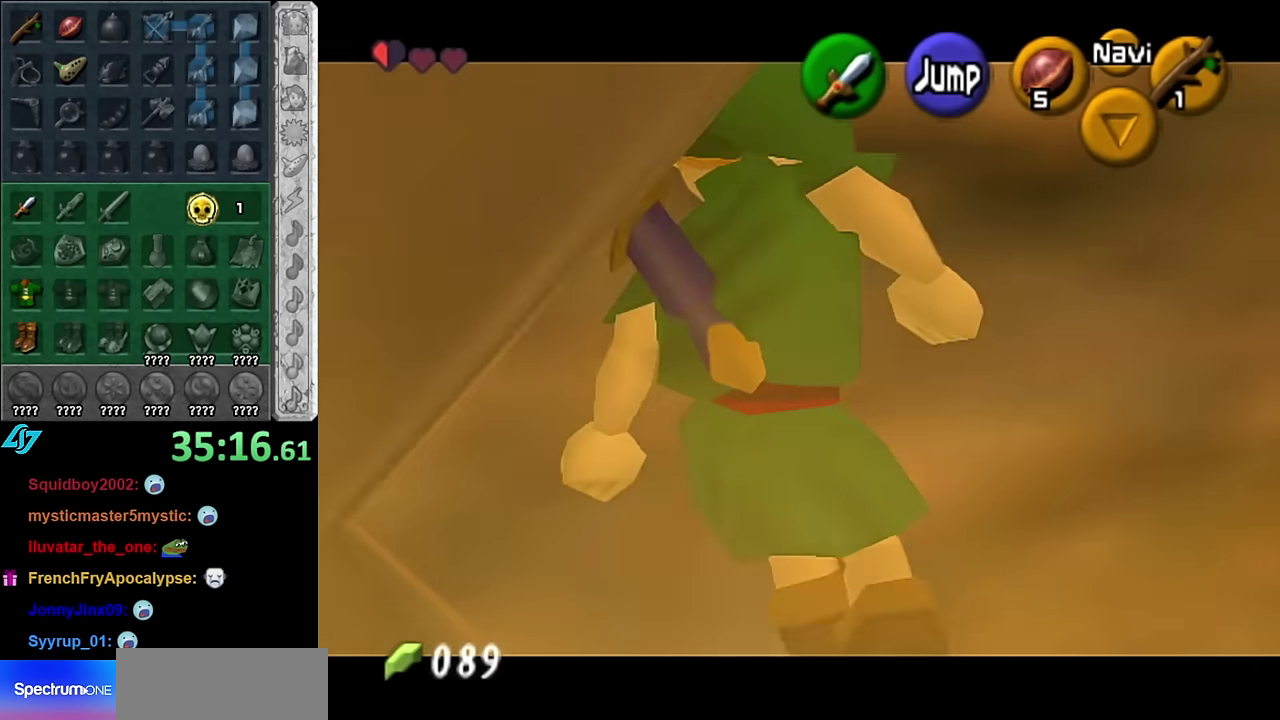
{"buttons": ["A"], "left_stick": "right", "right_stick": "center", "events": [[383, "A", "down"]]}
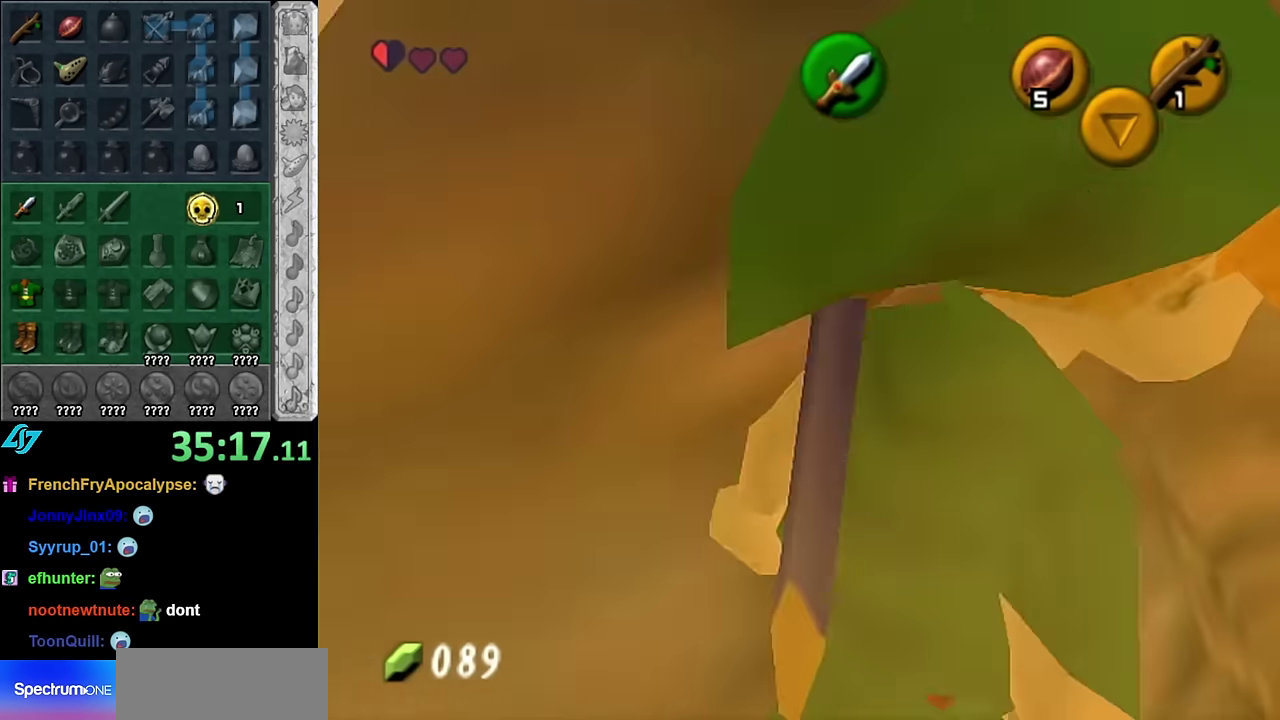
{"buttons": [], "left_stick": "up", "right_stick": "center", "events": [[50, "A", "up"], [133, "L1", "down"], [133, "left_stick", "up-right"], [300, "L1", "up"], [300, "left_stick", "up"]]}
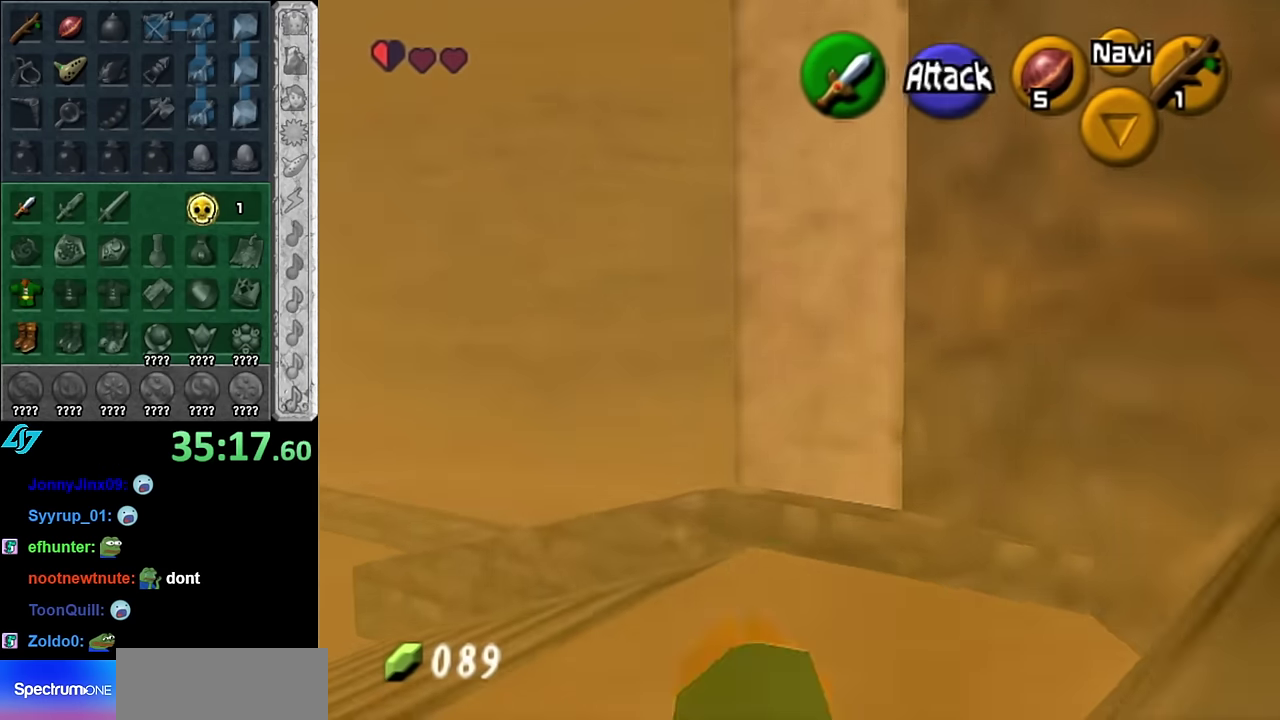
{"buttons": [], "left_stick": "up-left", "right_stick": "center", "events": [[200, "left_stick", "up-left"]]}
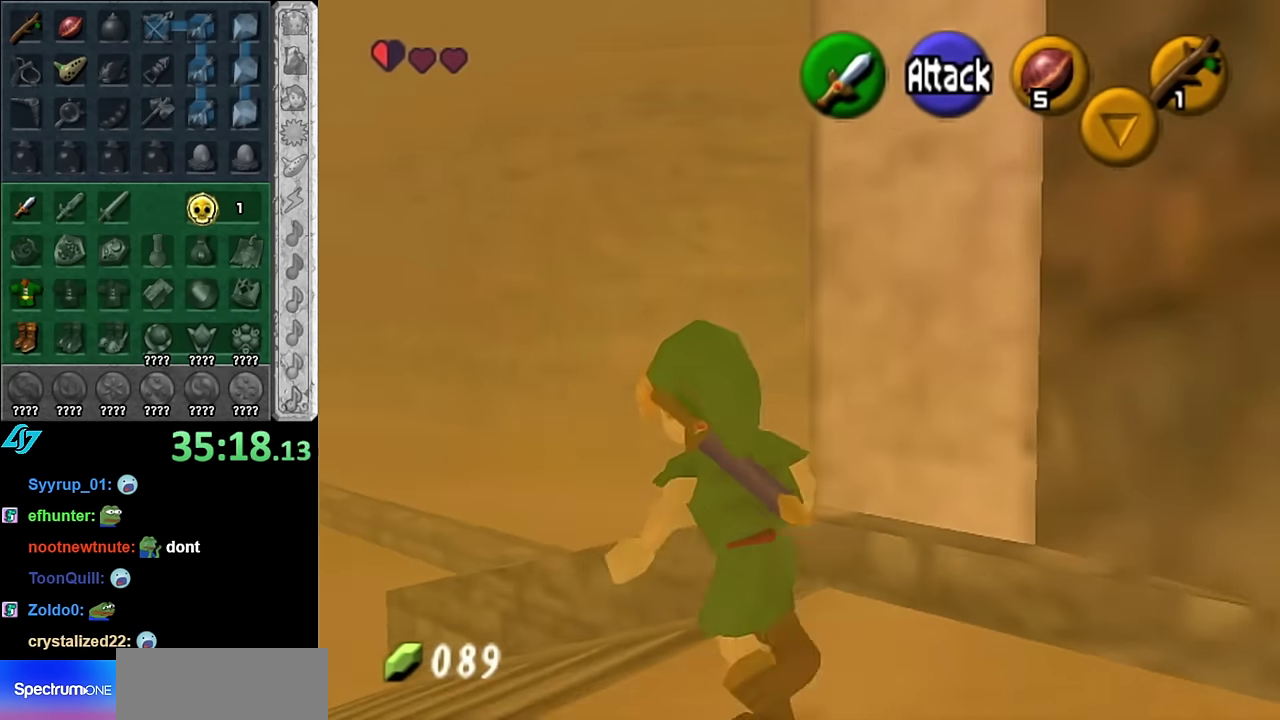
{"buttons": [], "left_stick": "up", "right_stick": "center", "events": [[50, "A", "down"], [200, "A", "up"], [483, "left_stick", "up"]]}
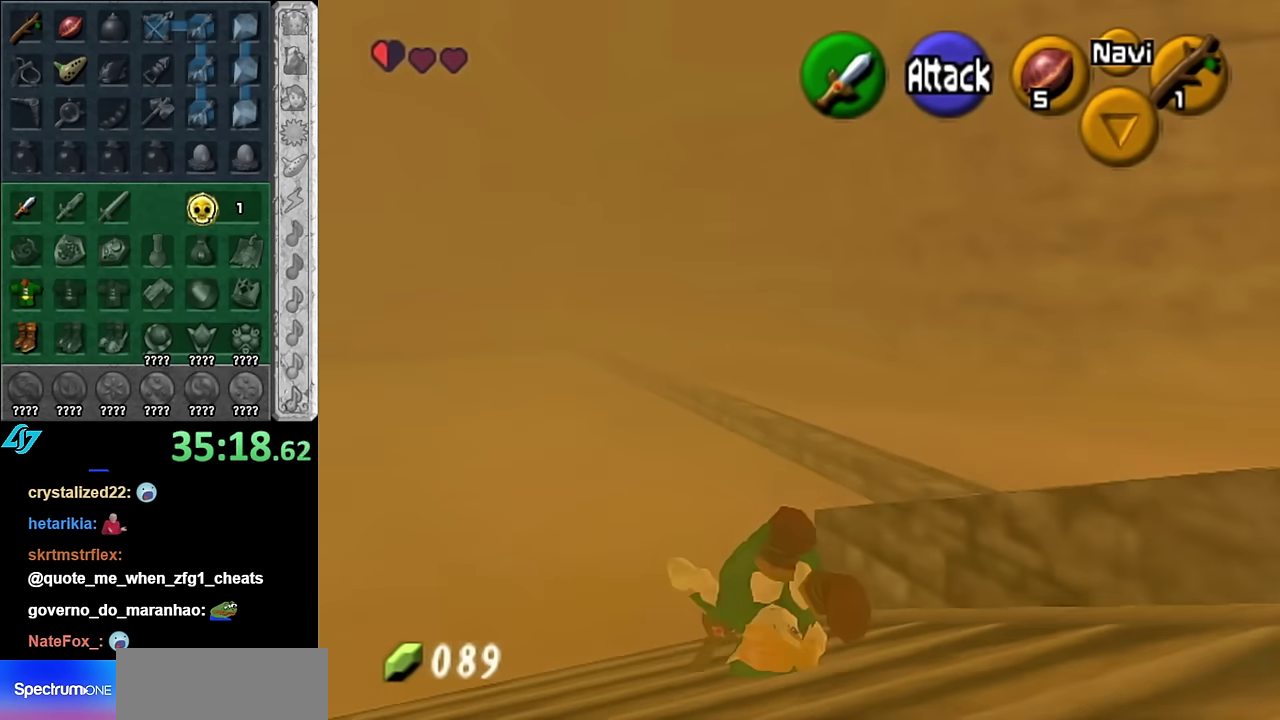
{"buttons": [], "left_stick": "right", "right_stick": "center", "events": [[200, "left_stick", "up-right"], [350, "left_stick", "right"]]}
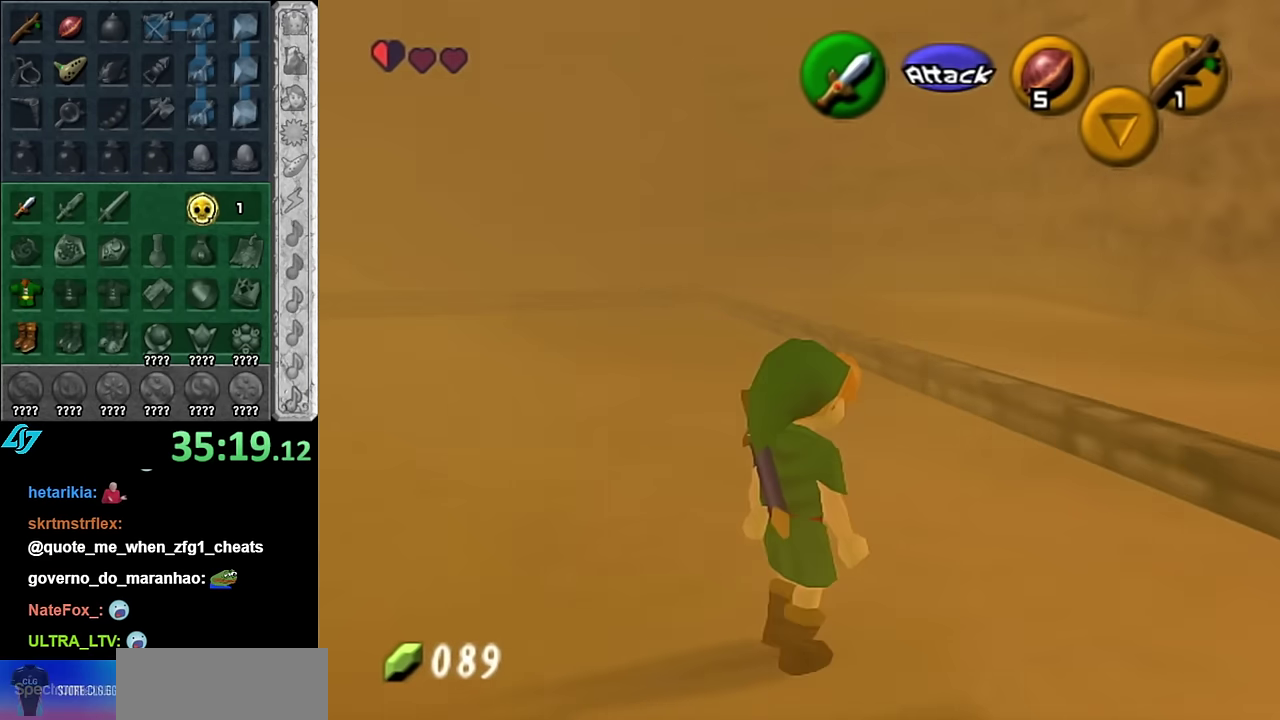
{"buttons": [], "left_stick": "down-left", "right_stick": "center", "events": [[50, "left_stick", "up-right"], [266, "left_stick", "center"], [450, "left_stick", "down-left"]]}
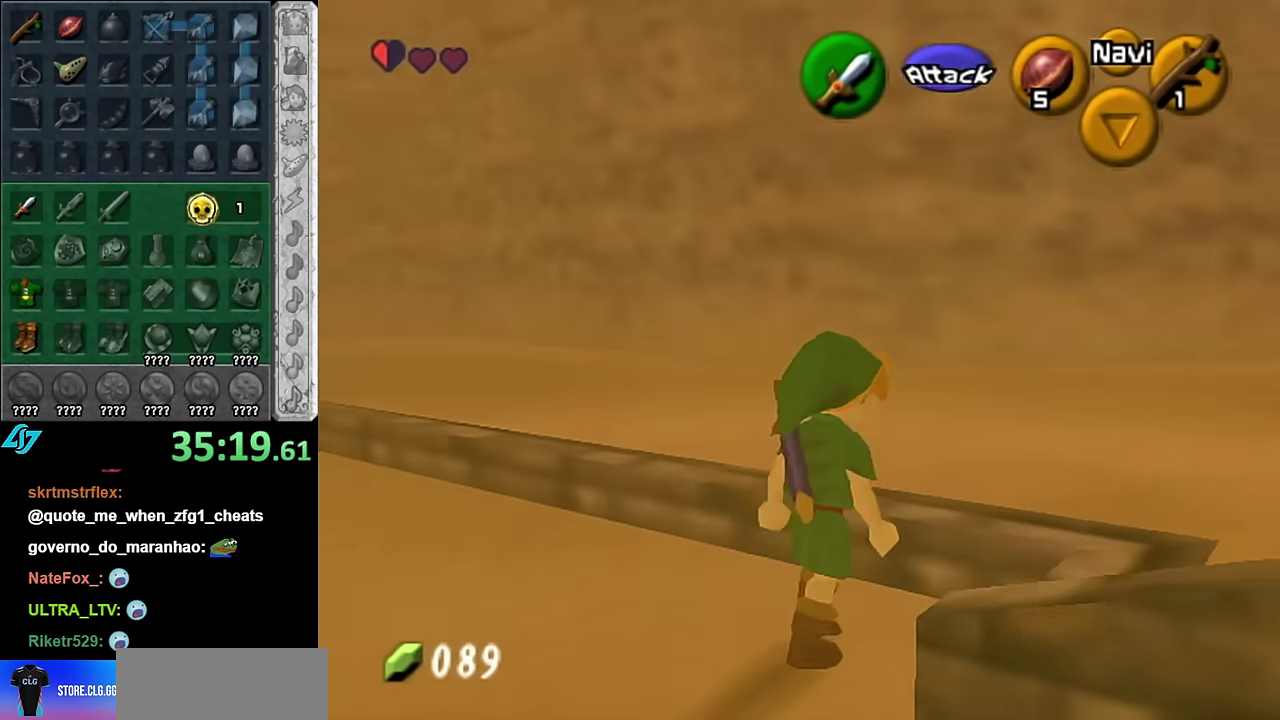
{"buttons": ["L1"], "left_stick": "down", "right_stick": "center", "events": [[50, "left_stick", "center"], [66, "L1", "down"], [166, "left_stick", "down"], [300, "A", "down"], [416, "A", "up"]]}
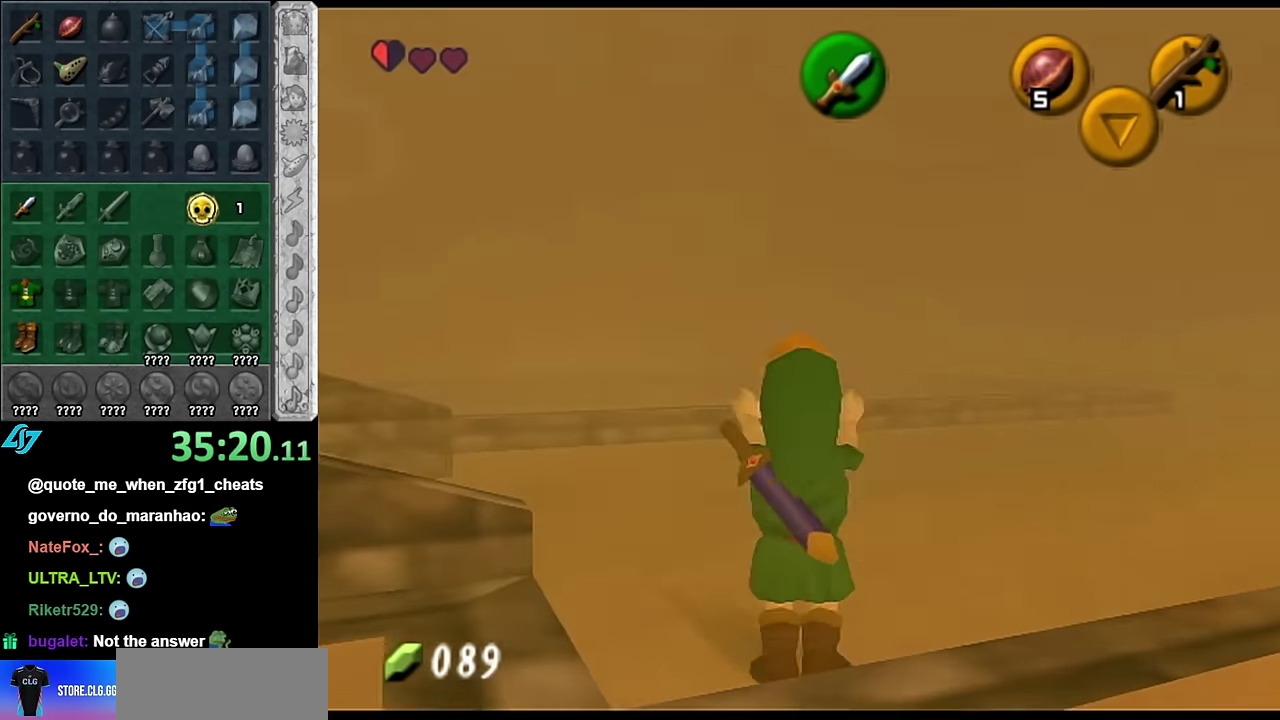
{"buttons": [], "left_stick": "down-left", "right_stick": "center", "events": [[100, "L1", "up"], [166, "left_stick", "center"], [416, "left_stick", "down-left"]]}
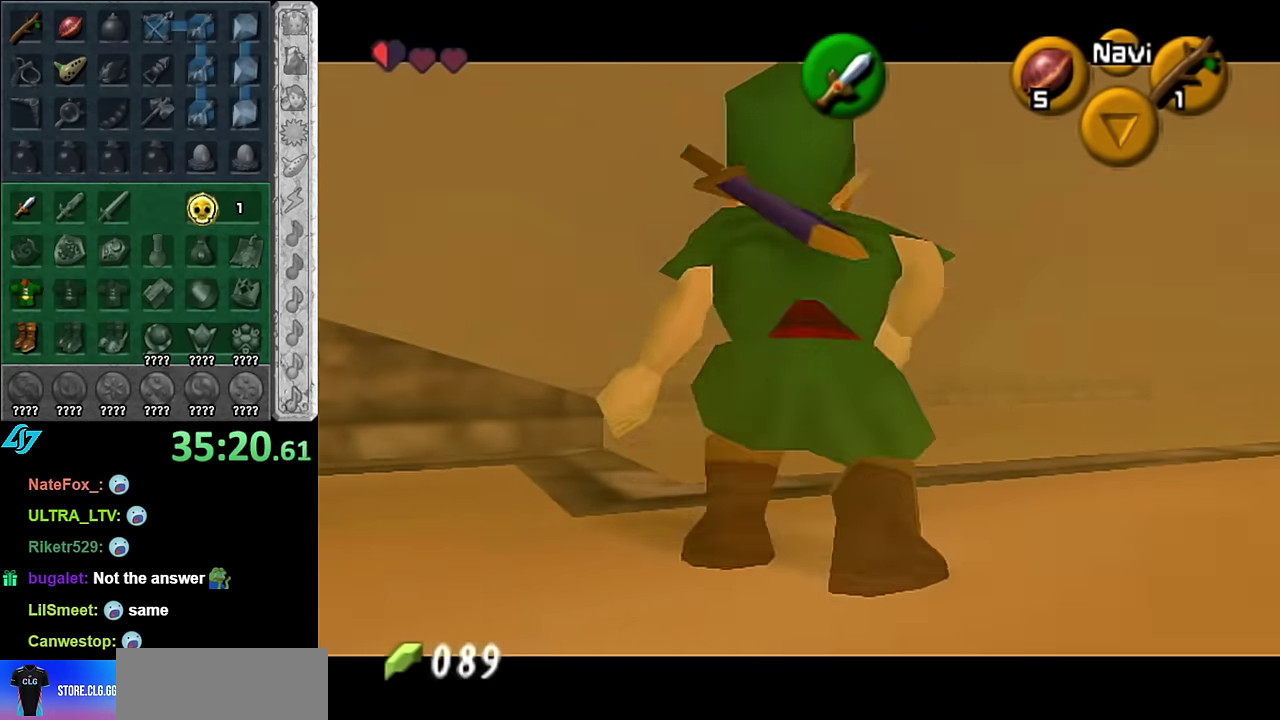
{"buttons": [], "left_stick": "up", "right_stick": "center", "events": [[100, "L1", "down"], [133, "left_stick", "center"], [300, "L1", "up"], [450, "left_stick", "up"]]}
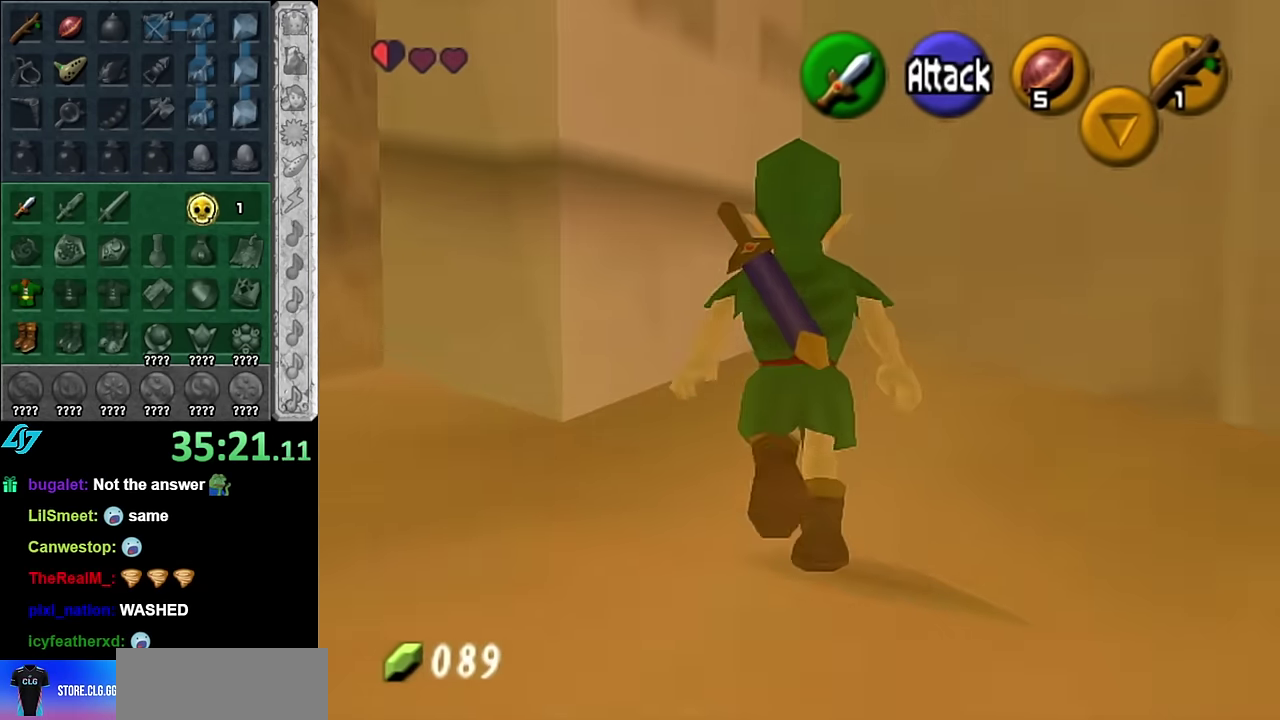
{"buttons": [], "left_stick": "up", "right_stick": "center", "events": []}
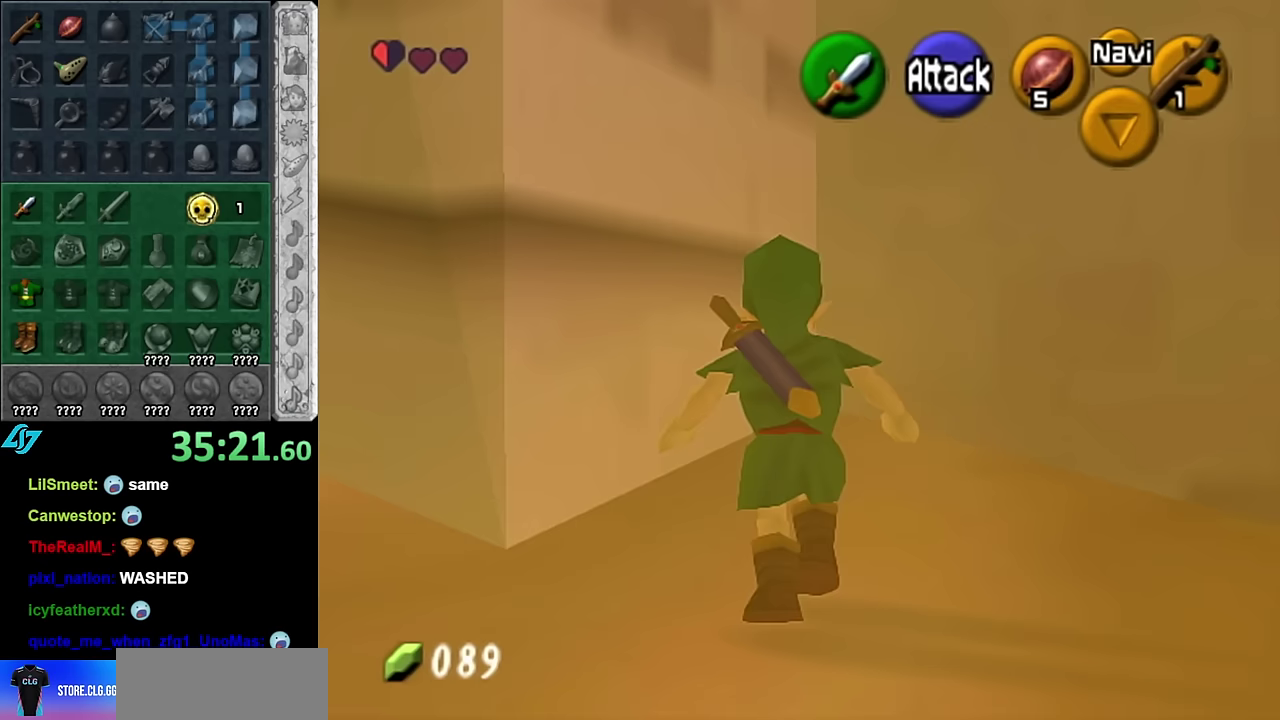
{"buttons": [], "left_stick": "down", "right_stick": "center", "events": [[333, "left_stick", "down"]]}
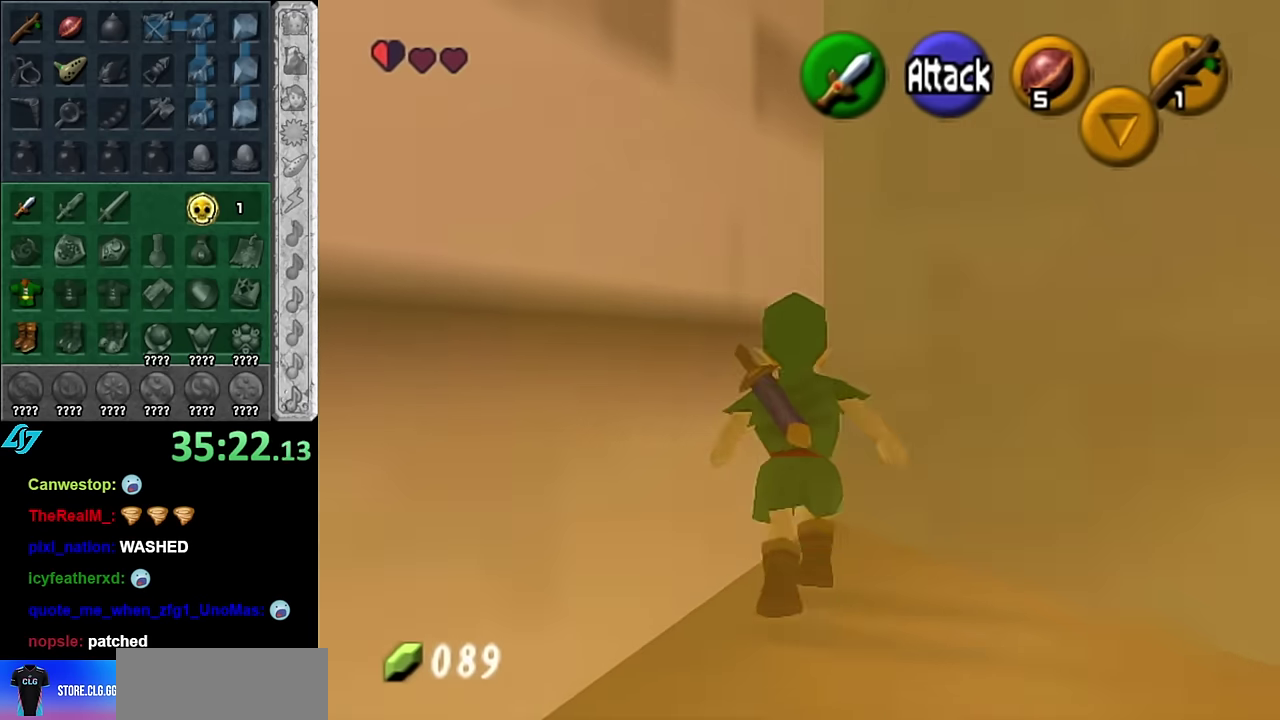
{"buttons": [], "left_stick": "up", "right_stick": "center", "events": [[17, "left_stick", "down-left"], [300, "L1", "down"], [300, "left_stick", "center"], [383, "L1", "up"], [483, "left_stick", "up"]]}
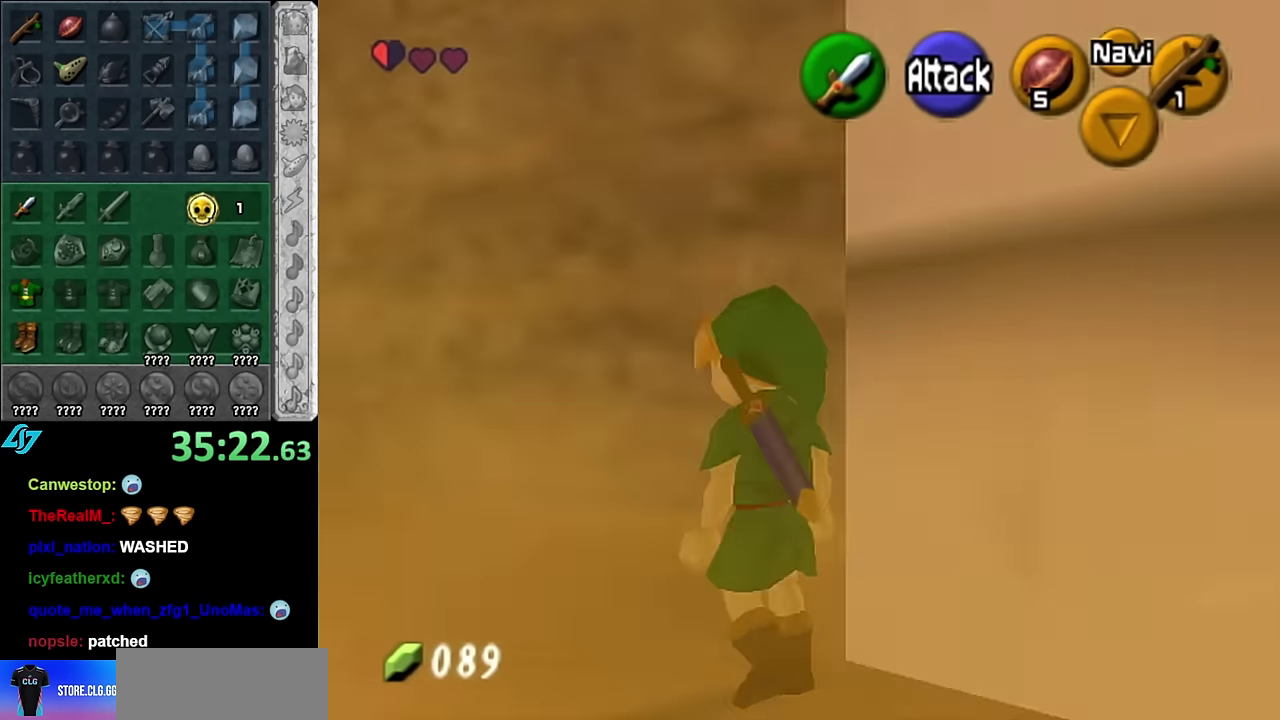
{"buttons": [], "left_stick": "down-right", "right_stick": "center", "events": [[267, "left_stick", "up-right"], [383, "left_stick", "down-right"]]}
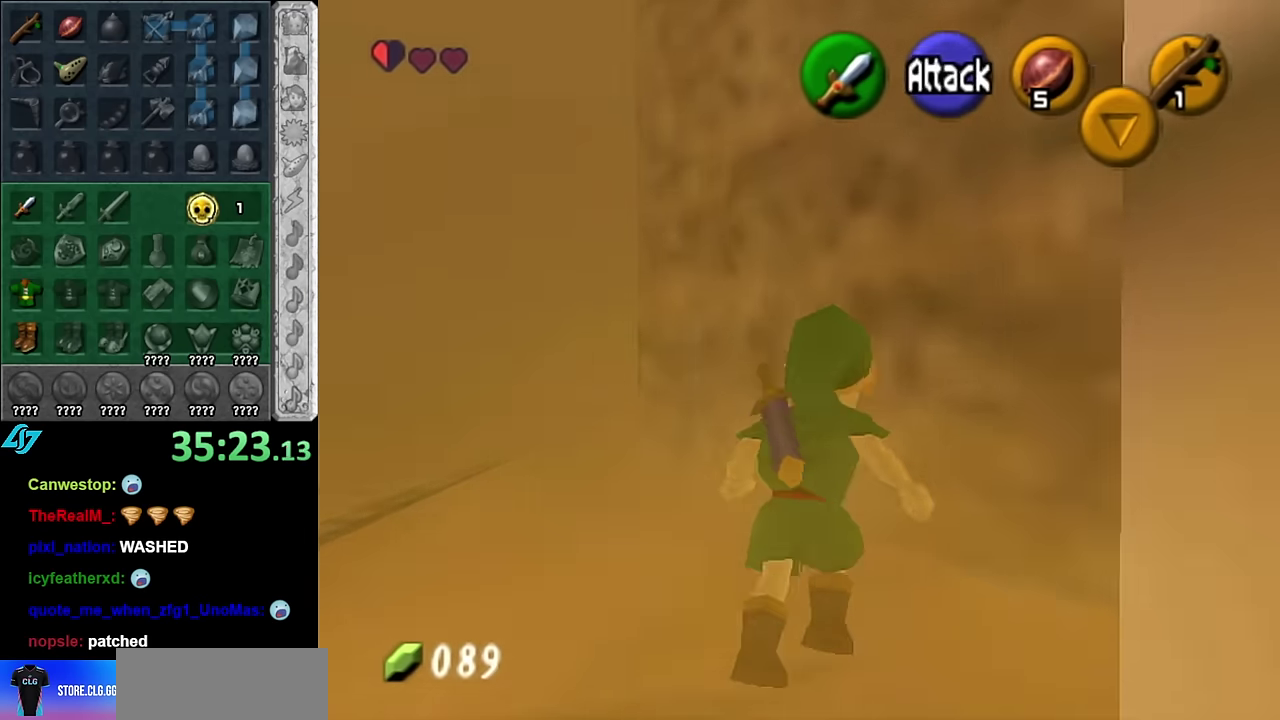
{"buttons": [], "left_stick": "center", "right_stick": "center", "events": [[133, "L1", "down"], [167, "left_stick", "center"], [300, "L1", "up"]]}
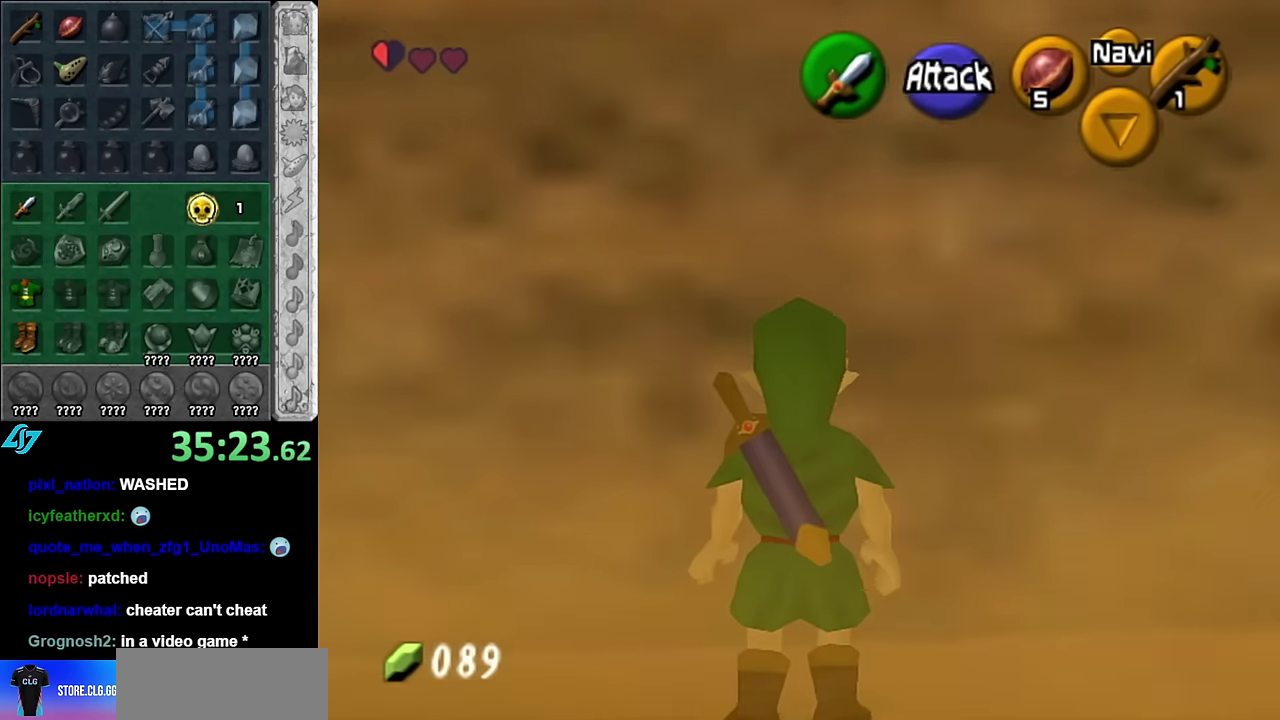
{"buttons": [], "left_stick": "up-right", "right_stick": "center", "events": [[50, "left_stick", "down-right"], [267, "left_stick", "up-right"]]}
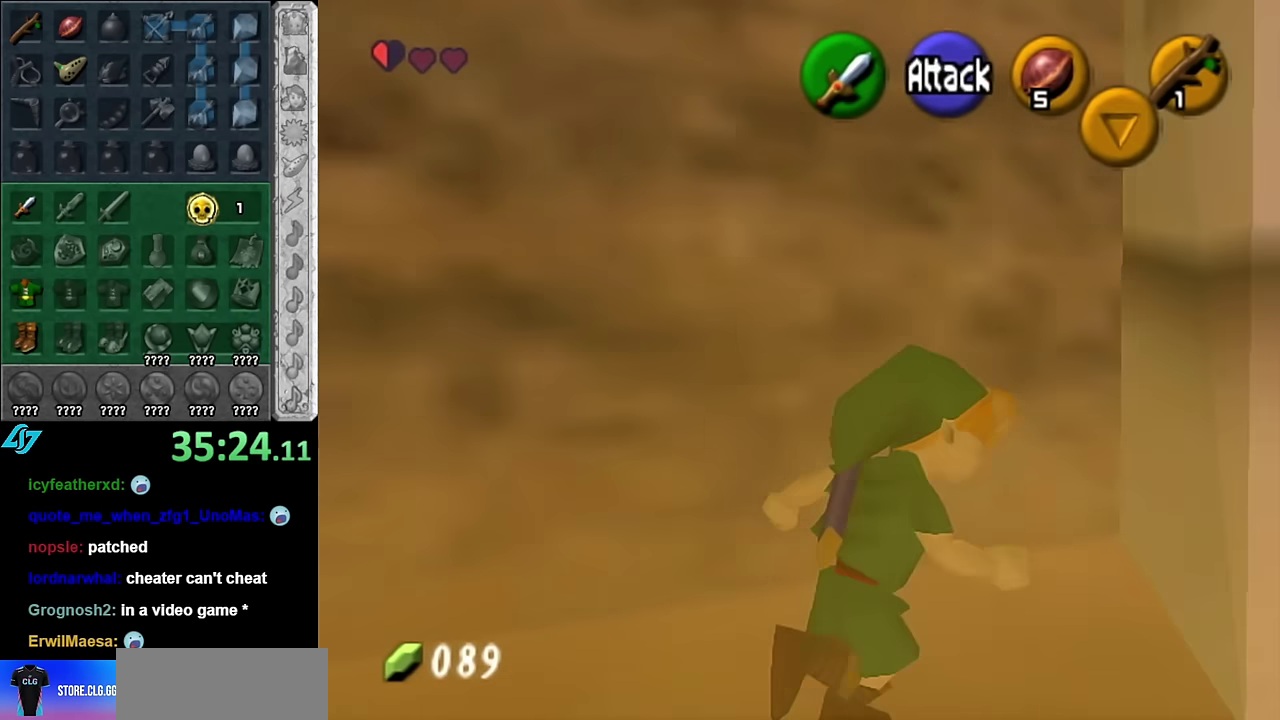
{"buttons": ["L1"], "left_stick": "center", "right_stick": "center", "events": [[50, "left_stick", "center"], [300, "left_stick", "up-right"], [483, "L1", "down"], [483, "left_stick", "center"]]}
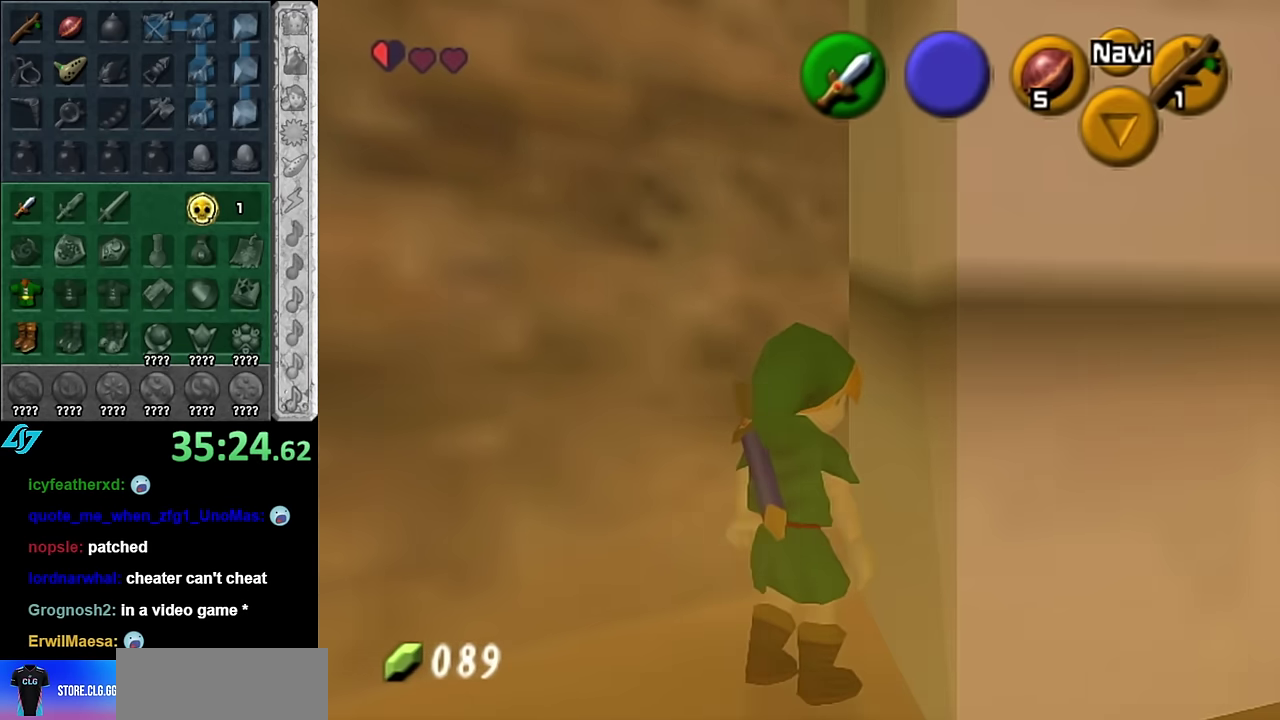
{"buttons": ["A", "L1"], "left_stick": "center", "right_stick": "center", "events": [[17, "B", "down"], [100, "B", "up"], [200, "A", "down"], [267, "A", "up"], [333, "A", "down"], [417, "A", "up"], [483, "A", "down"]]}
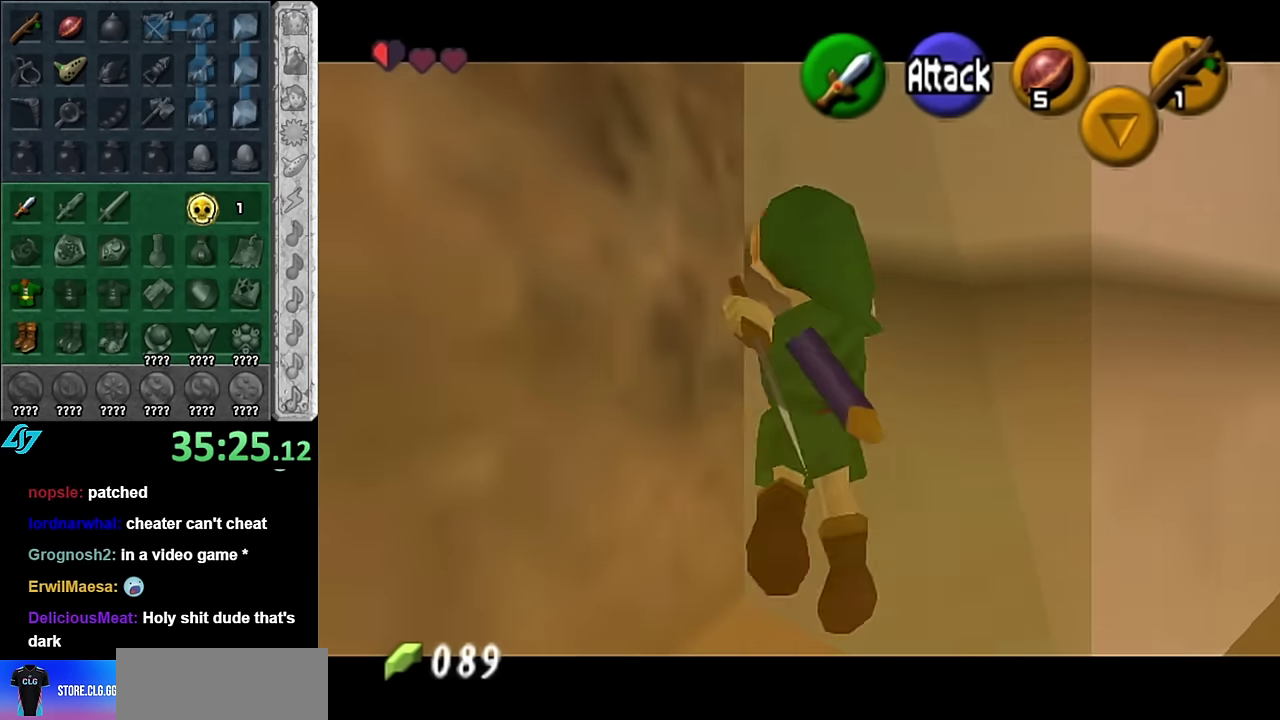
{"buttons": [], "left_stick": "up", "right_stick": "center", "events": [[50, "A", "up"], [100, "A", "down"], [133, "L1", "up"], [233, "A", "up"], [350, "left_stick", "up"]]}
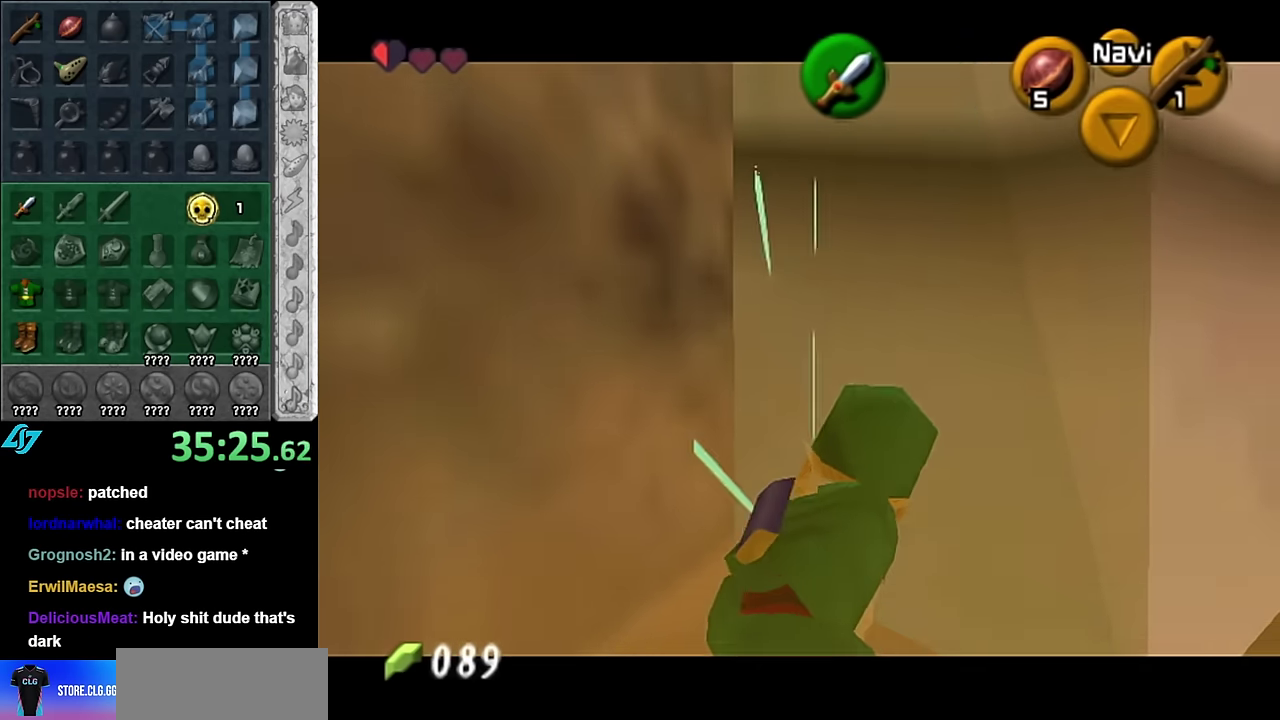
{"buttons": [], "left_stick": "center", "right_stick": "center", "events": [[200, "L1", "down"], [233, "left_stick", "center"], [267, "A", "down"], [417, "A", "up"], [450, "L1", "up"]]}
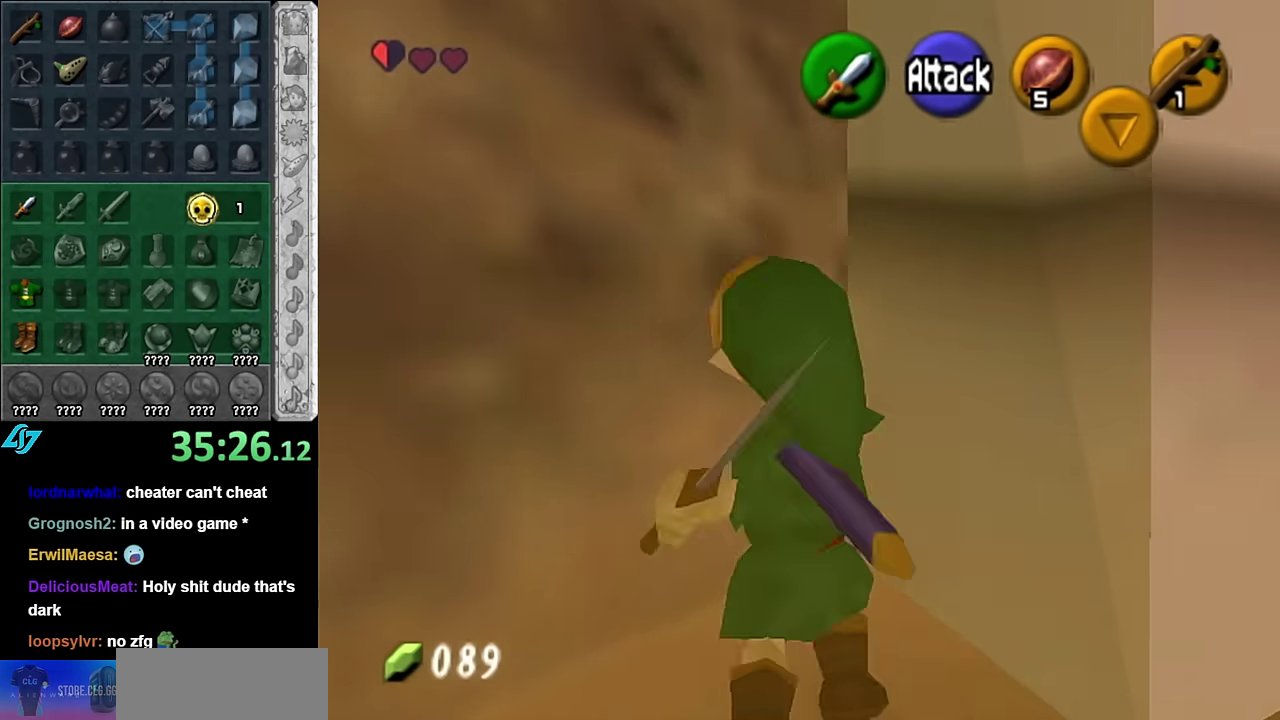
{"buttons": [], "left_stick": "center", "right_stick": "center", "events": []}
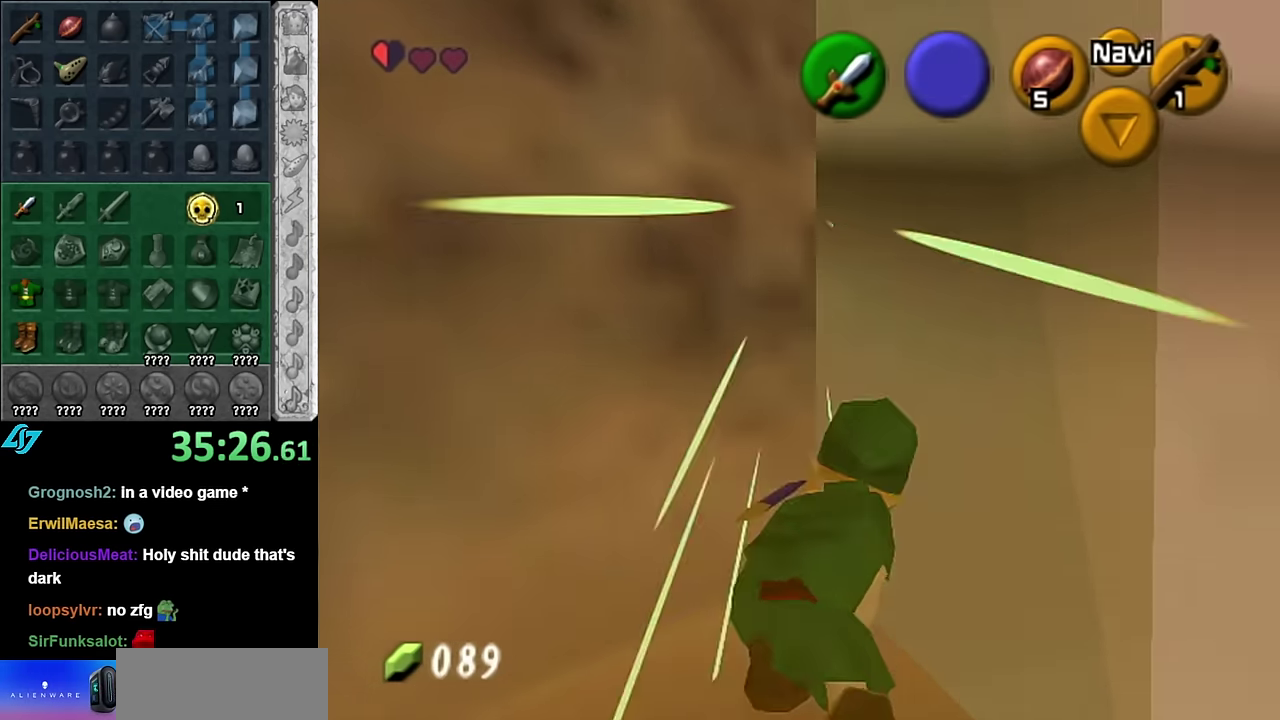
{"buttons": ["L1"], "left_stick": "up", "right_stick": "center", "events": [[167, "left_stick", "up"], [383, "L1", "down"]]}
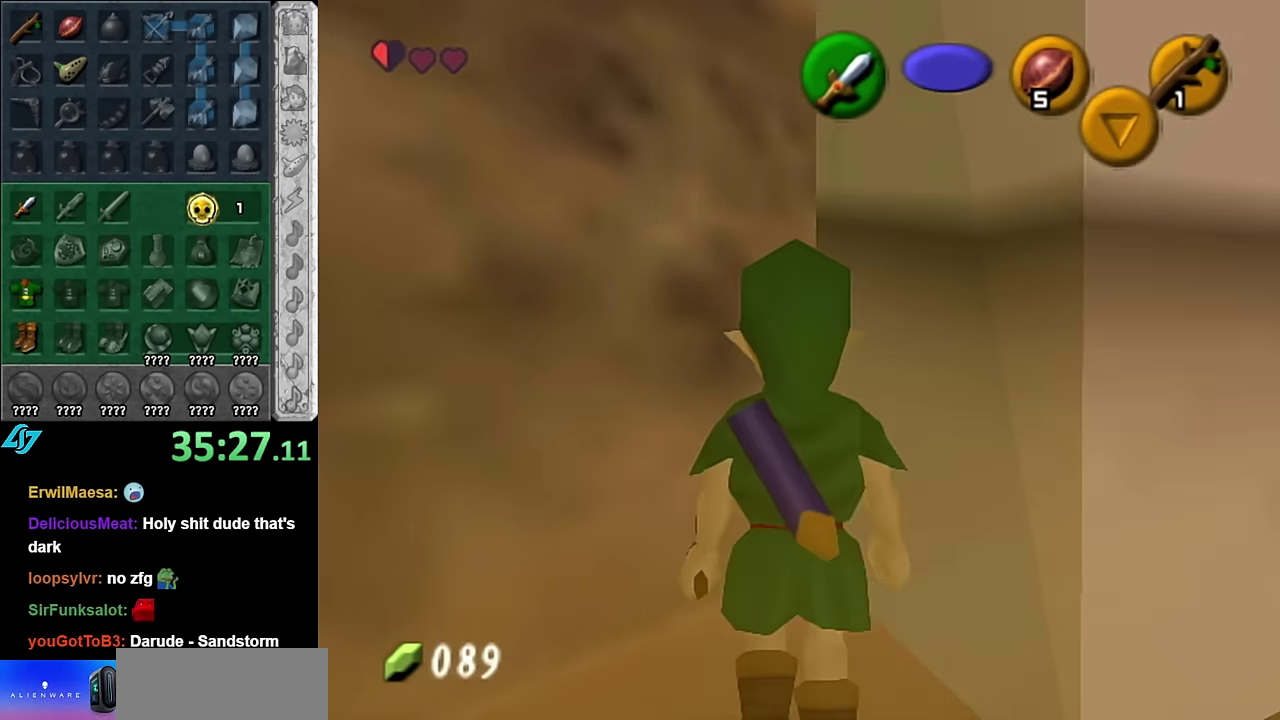
{"buttons": [], "left_stick": "up", "right_stick": "center", "events": [[17, "A", "down"], [100, "L1", "up"], [133, "A", "up"]]}
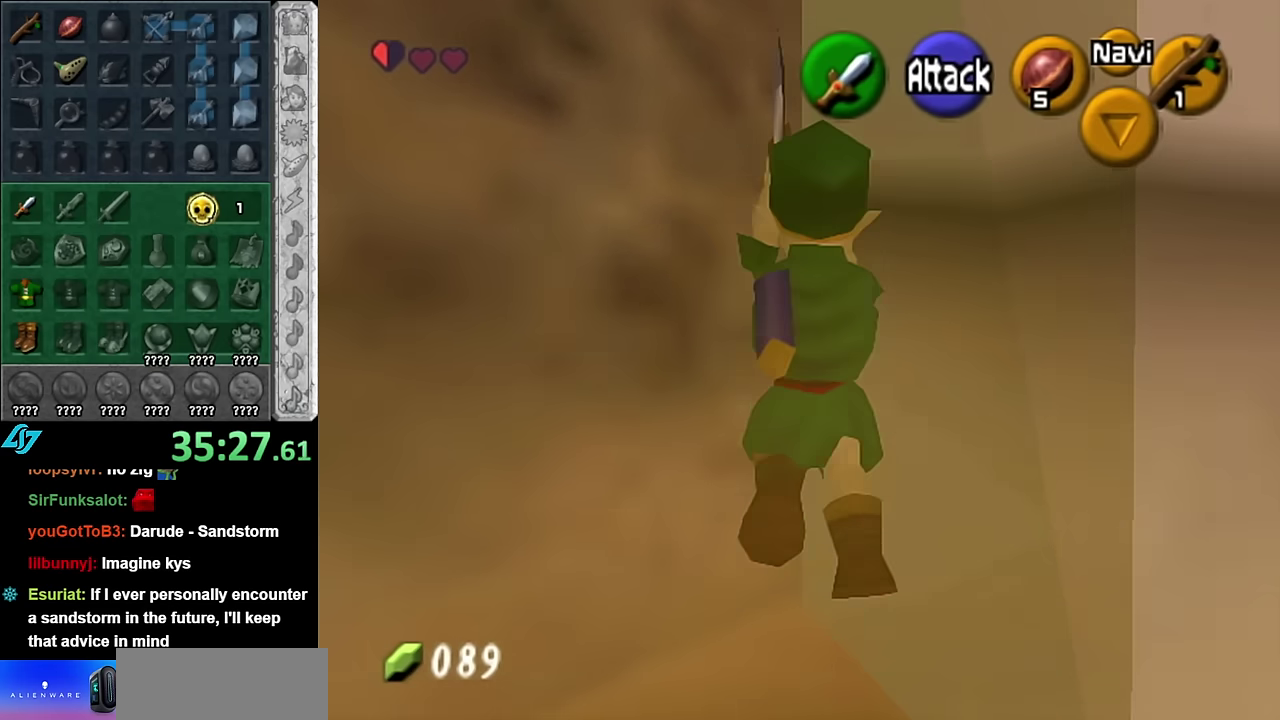
{"buttons": [], "left_stick": "up", "right_stick": "center", "events": []}
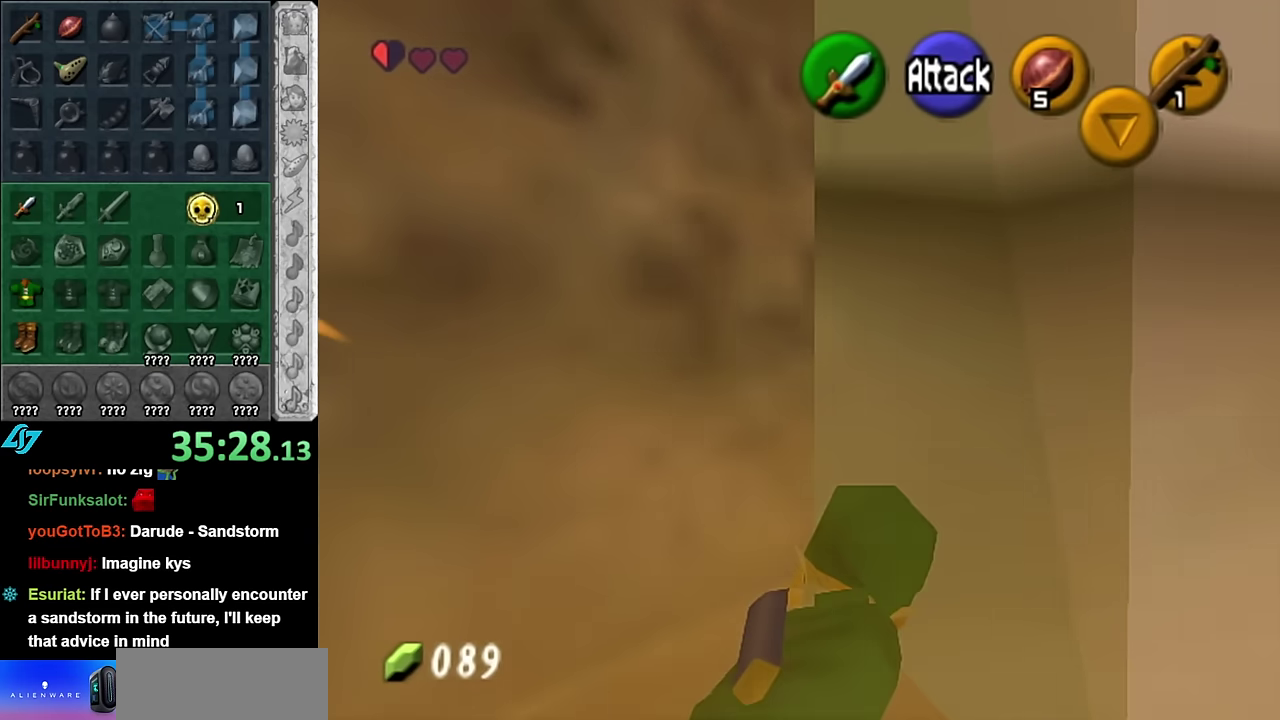
{"buttons": [], "left_stick": "up", "right_stick": "center", "events": [[17, "L1", "down"], [67, "A", "down"], [200, "A", "up"], [200, "L1", "up"]]}
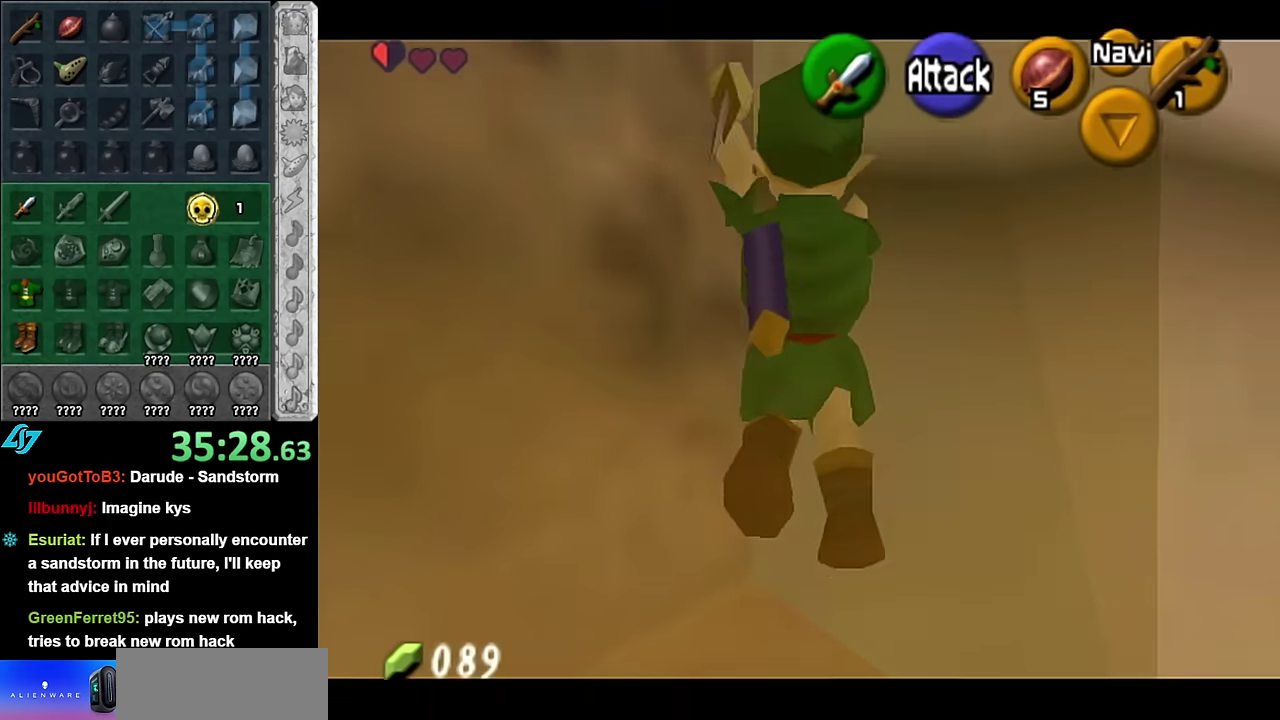
{"buttons": [], "left_stick": "up", "right_stick": "center", "events": []}
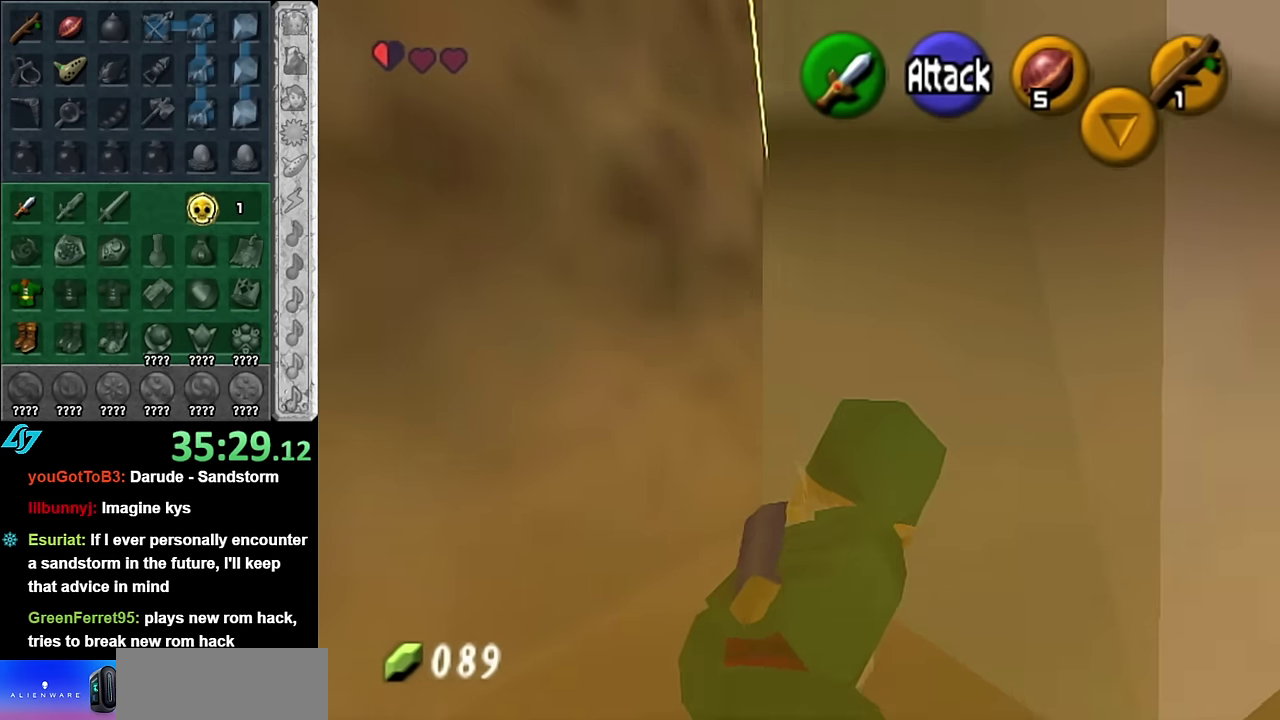
{"buttons": [], "left_stick": "up", "right_stick": "center", "events": [[50, "L1", "down"], [100, "A", "down"], [267, "A", "up"], [267, "L1", "up"]]}
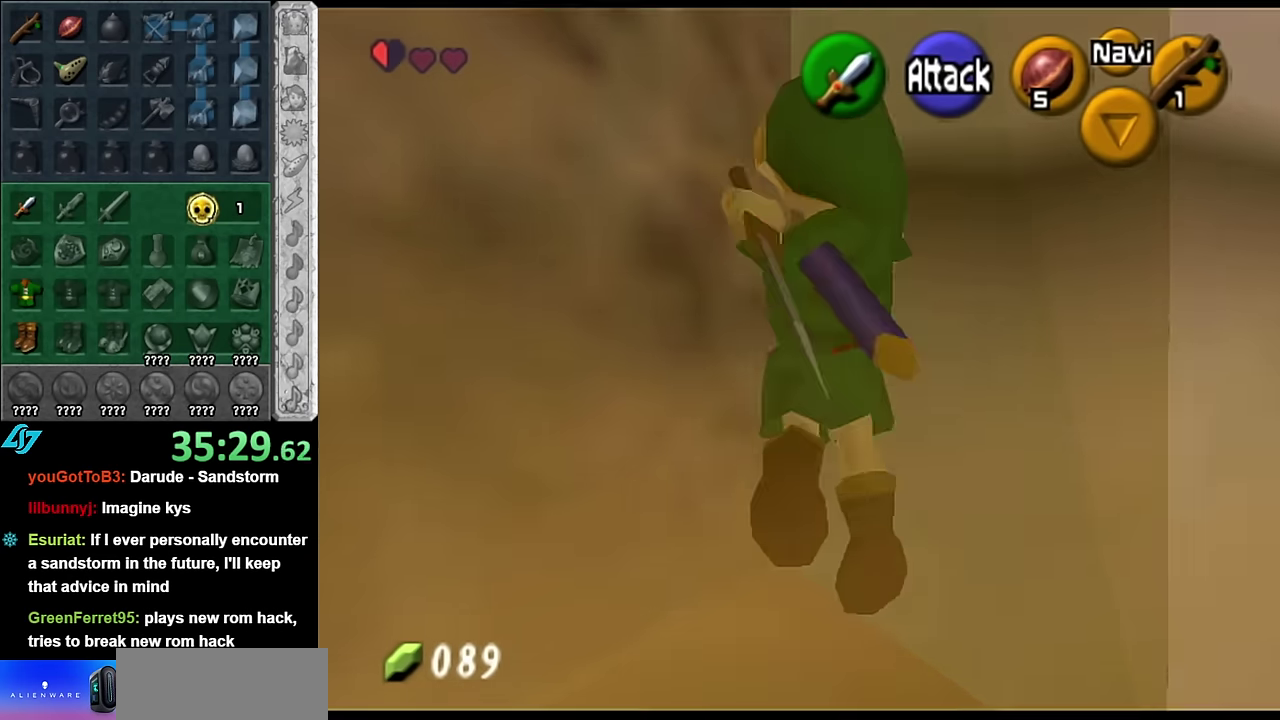
{"buttons": [], "left_stick": "up", "right_stick": "center", "events": []}
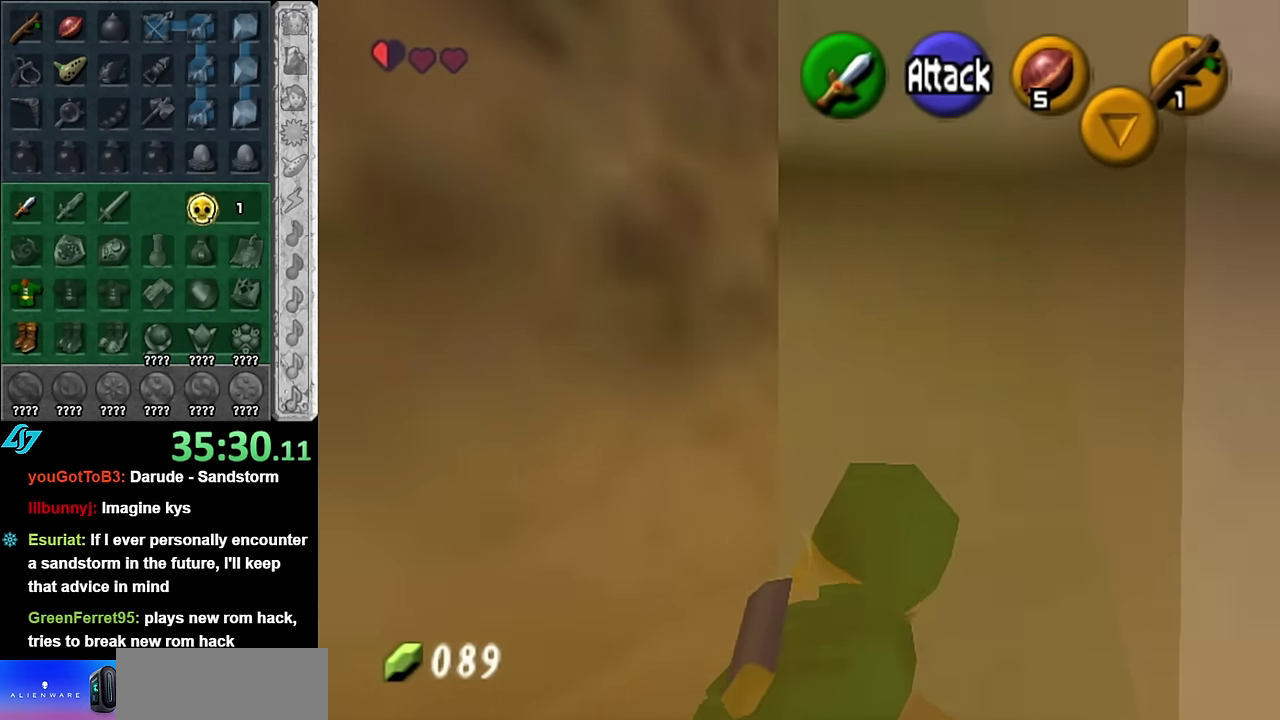
{"buttons": [], "left_stick": "up", "right_stick": "center", "events": [[233, "L1", "down"], [267, "A", "down"], [417, "A", "up"], [417, "L1", "up"]]}
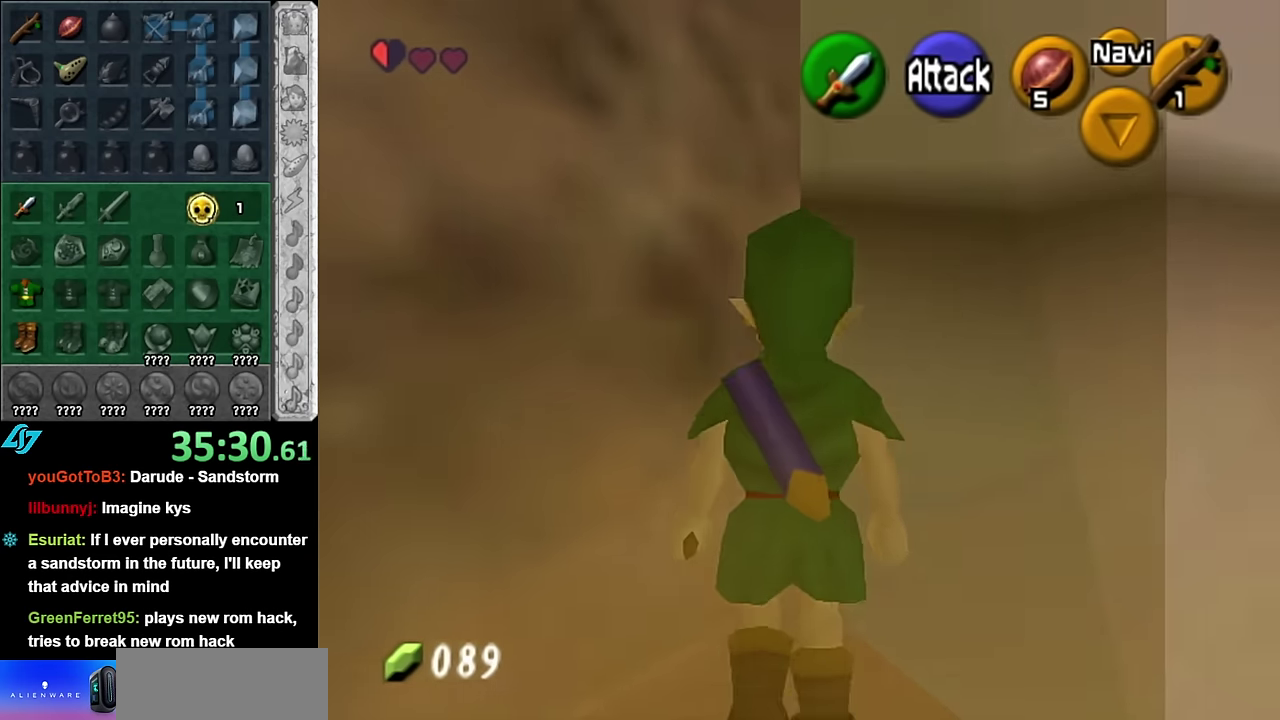
{"buttons": [], "left_stick": "up", "right_stick": "center", "events": []}